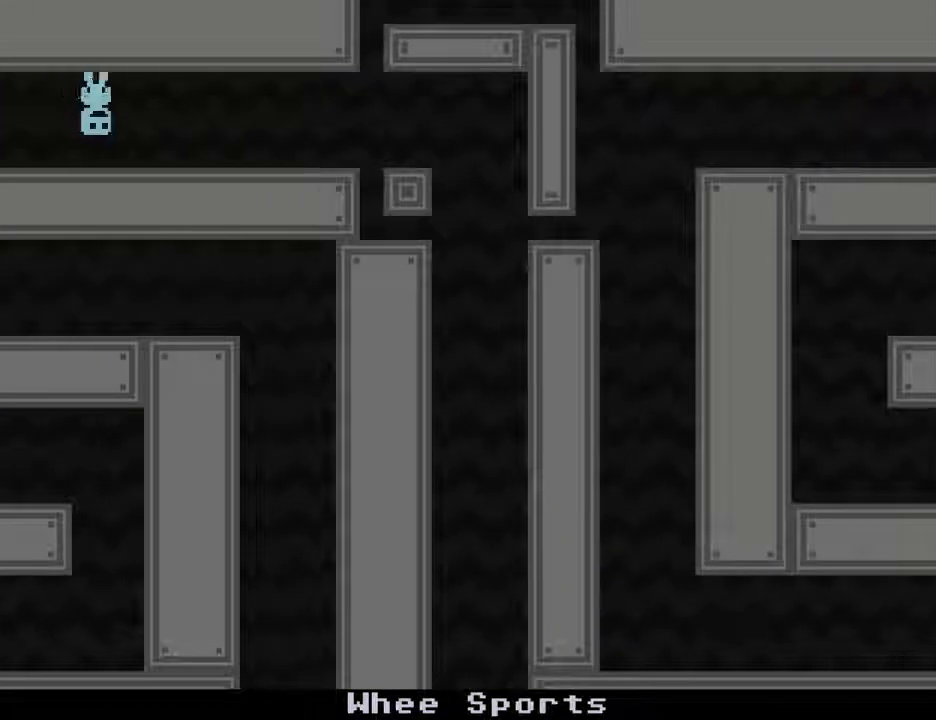
Gameplay with keyboard; each line is a JSON object with the keys held at the frame after it. "events" lists presses ("down") and releases ("up") of "down", "escape", "left", "r", "return", "right", "s", "space" and "up" between this image and that frame as [ms after this image, input, new state], when the widget could be followed in between. No other keys are recorded. Mouse input is not recorded.
{"keys": ["right"], "events": []}
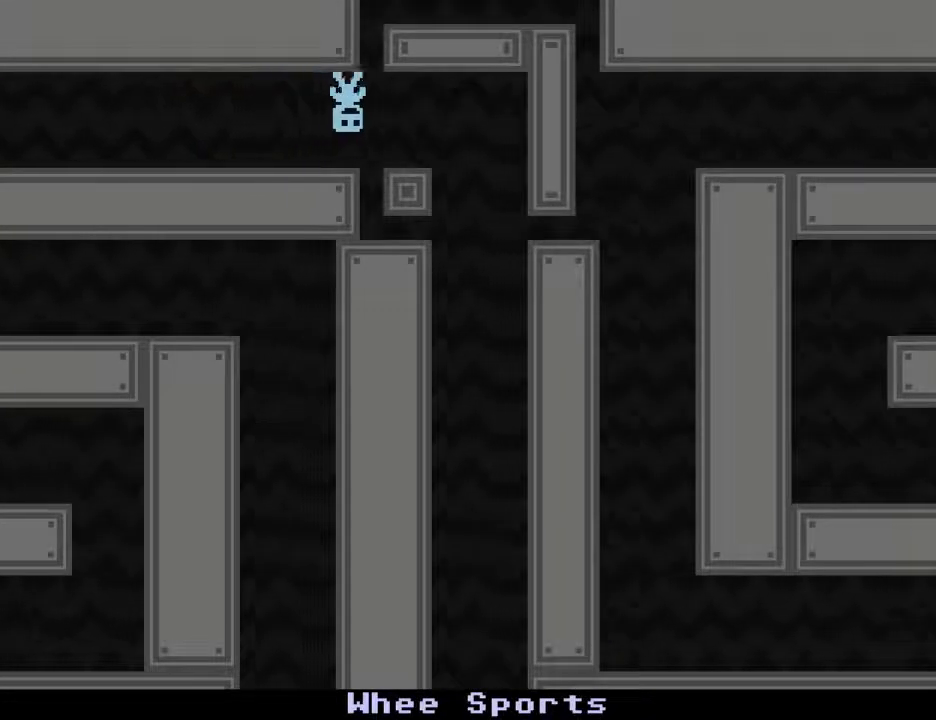
{"keys": ["right"], "events": [[150, "s", "down"], [333, "s", "up"]]}
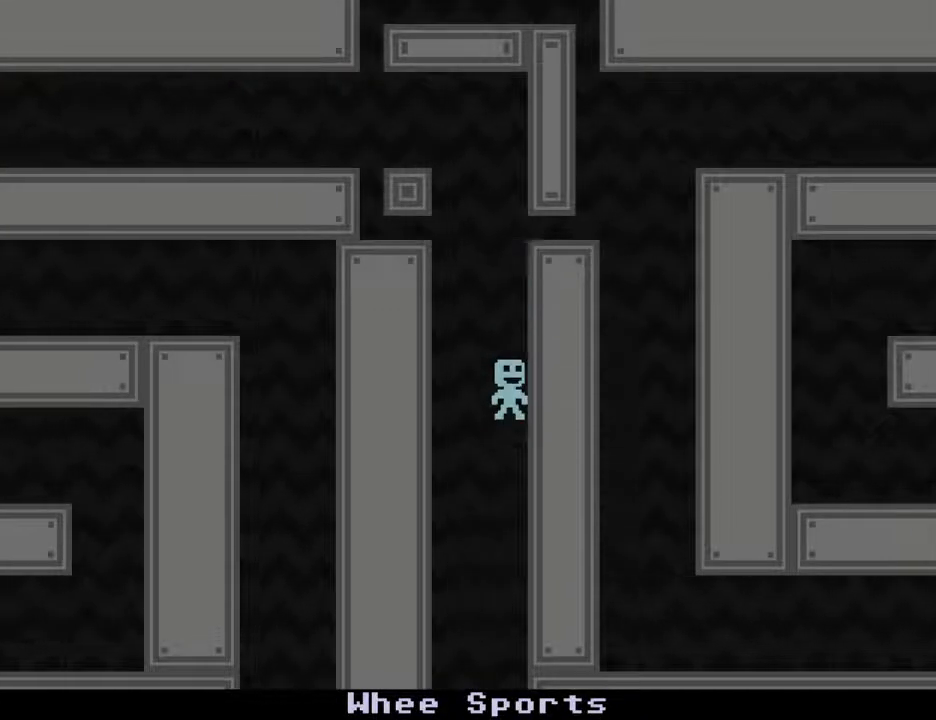
{"keys": [], "events": [[33, "right", "up"]]}
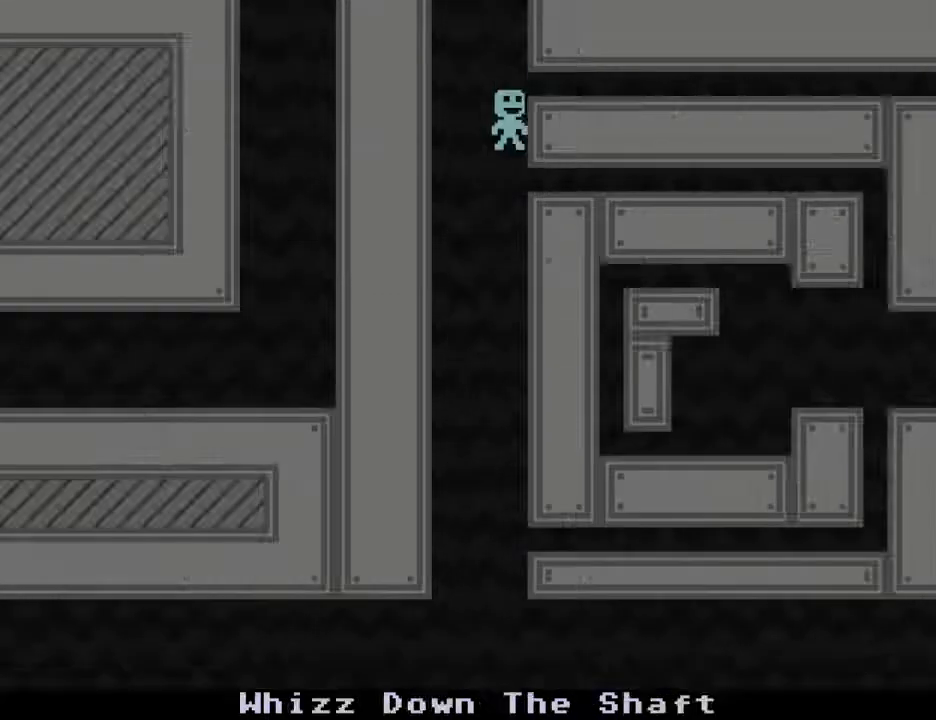
{"keys": [], "events": []}
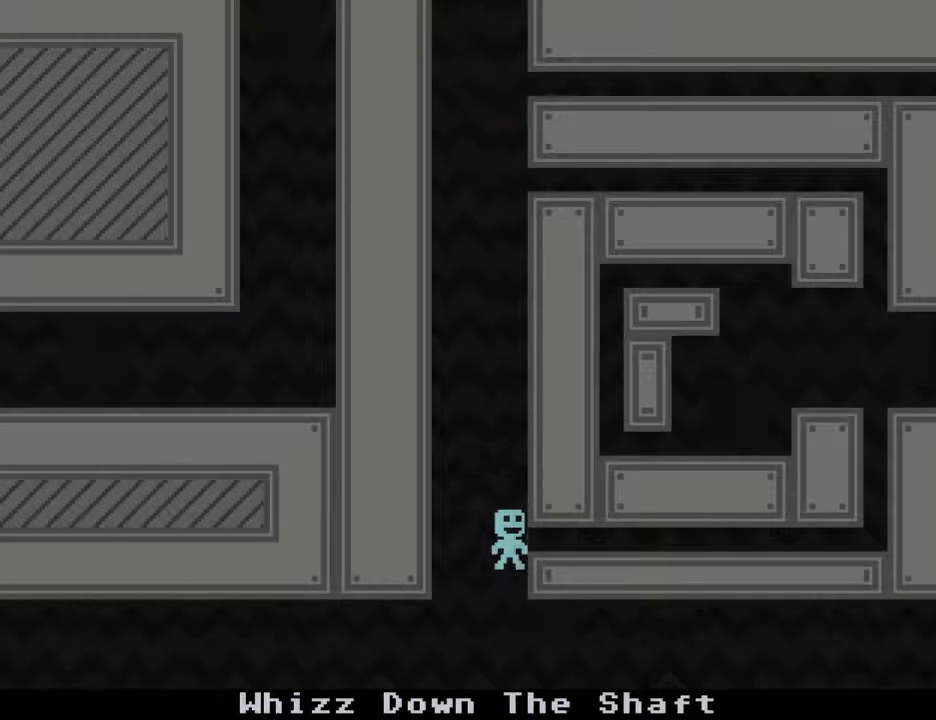
{"keys": [], "events": []}
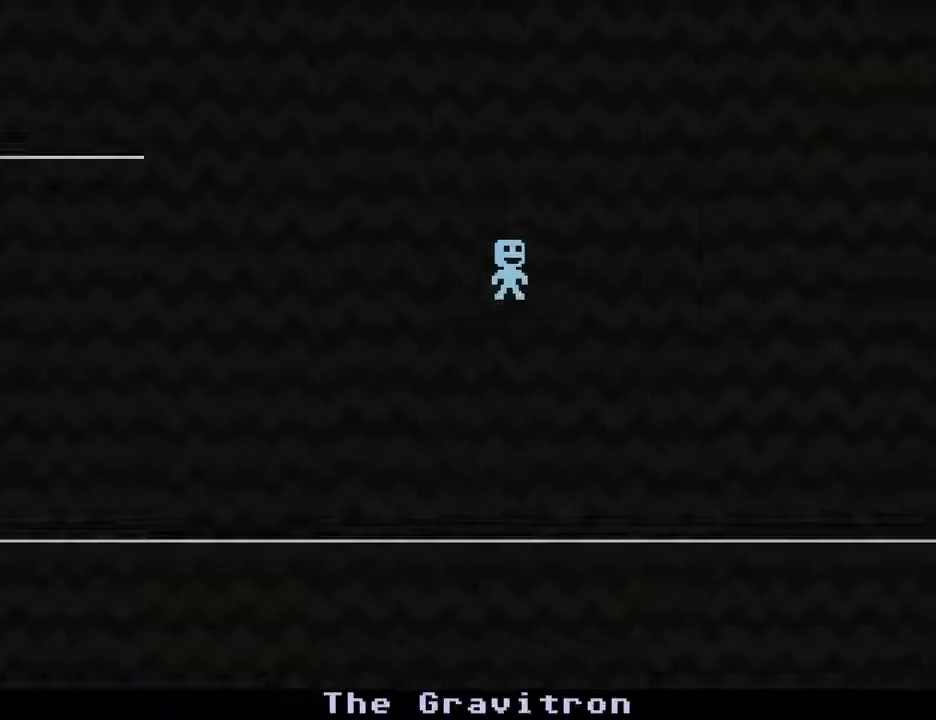
{"keys": [], "events": []}
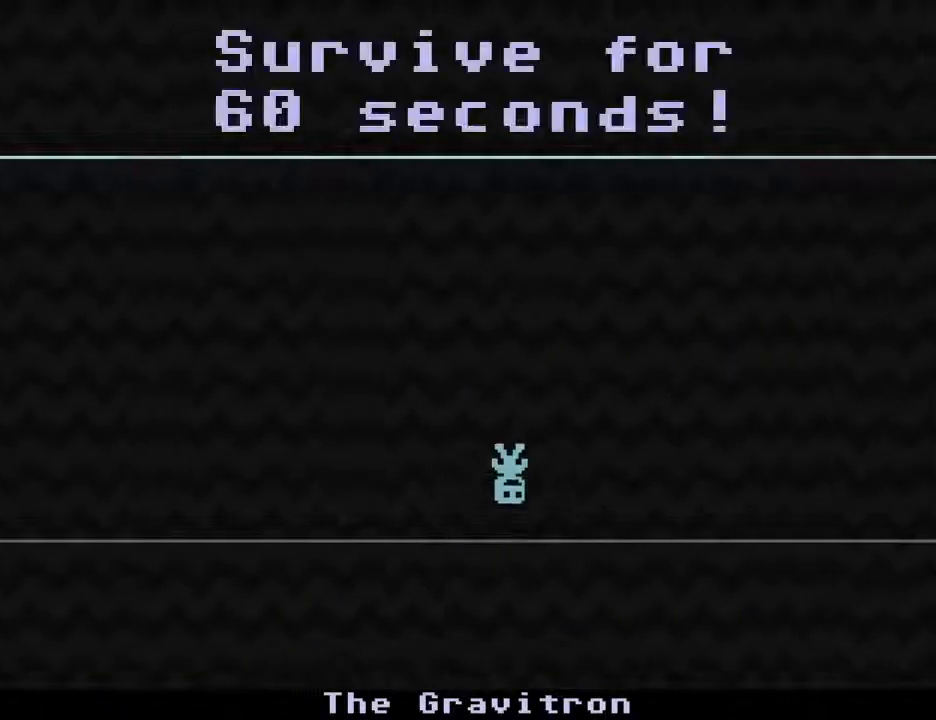
{"keys": [], "events": []}
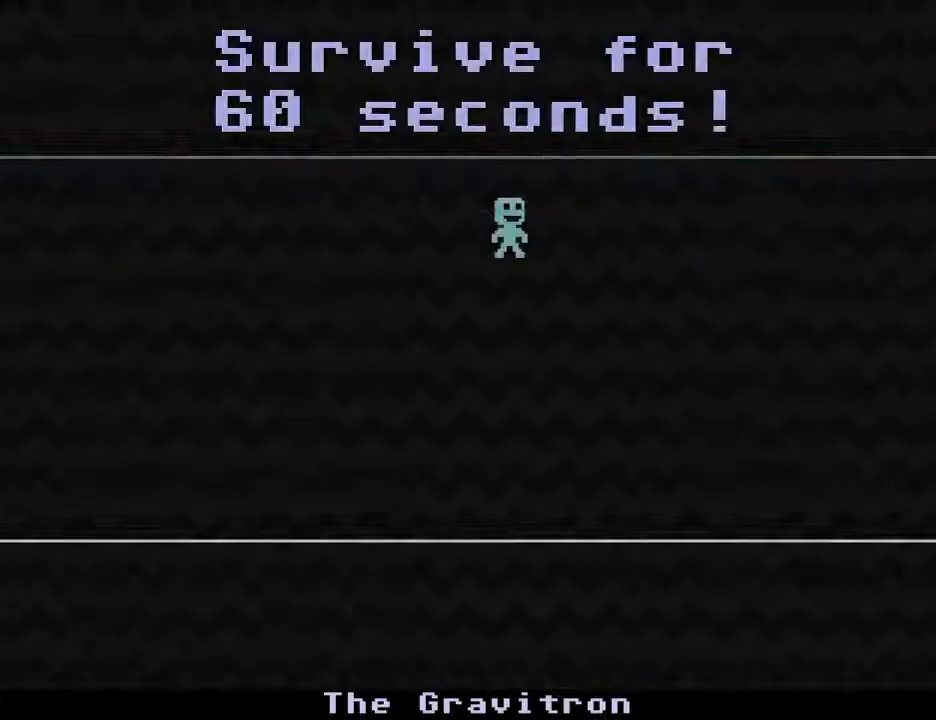
{"keys": ["right"], "events": [[383, "right", "down"]]}
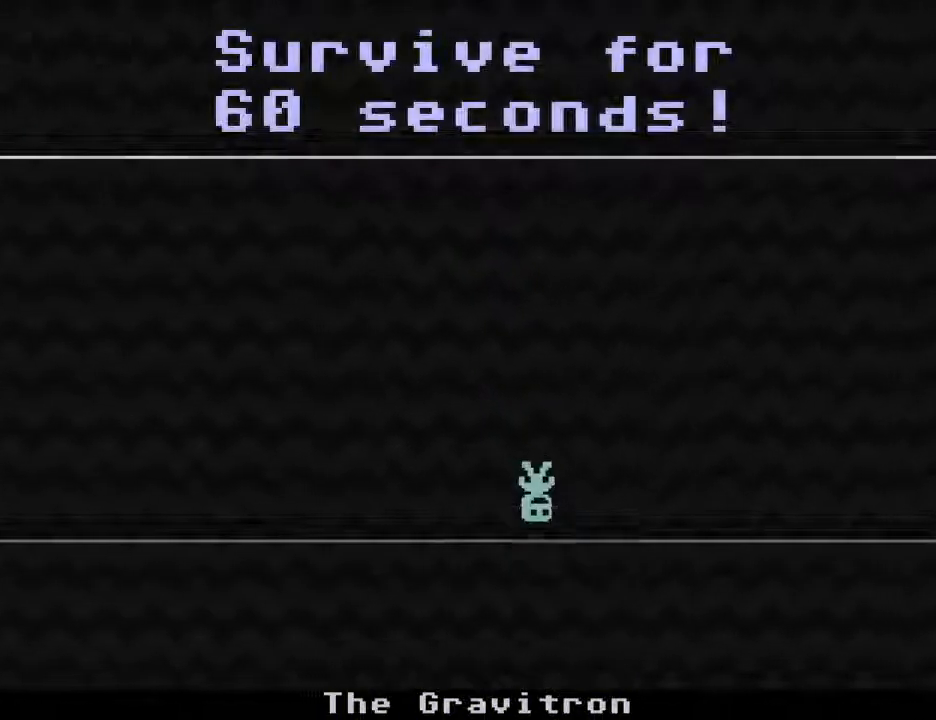
{"keys": [], "events": [[67, "right", "up"], [117, "left", "down"], [450, "left", "up"]]}
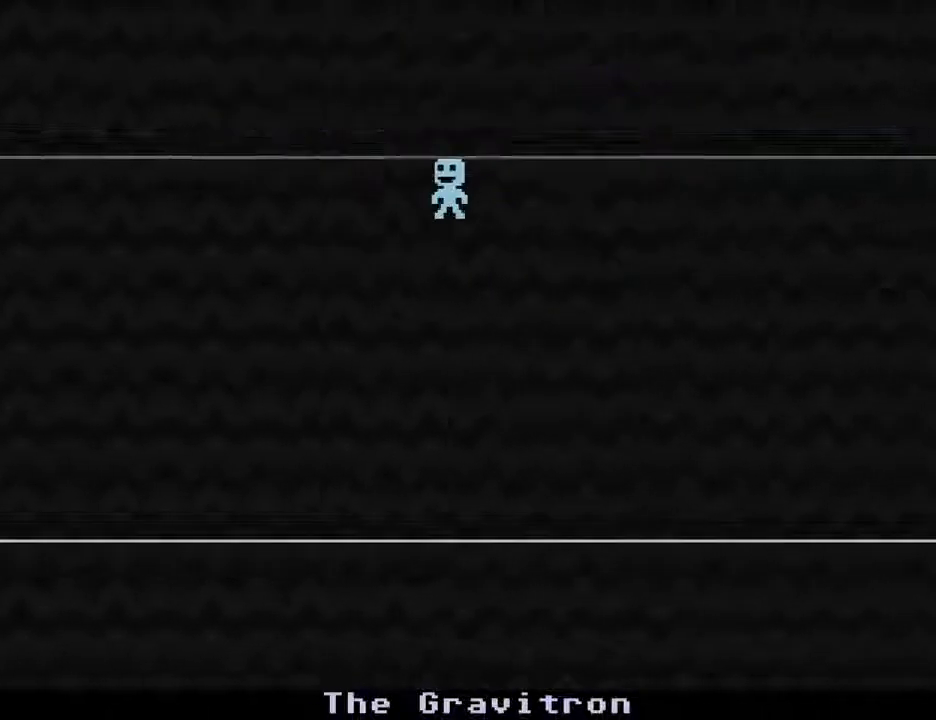
{"keys": ["right"], "events": [[317, "right", "down"]]}
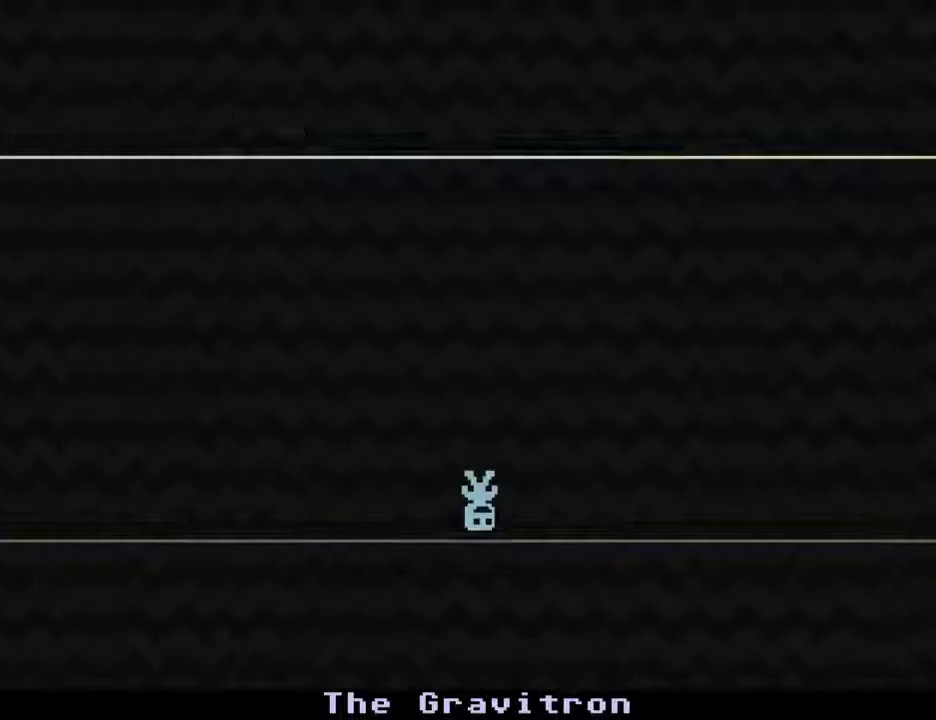
{"keys": ["left"], "events": [[100, "right", "up"], [333, "left", "down"]]}
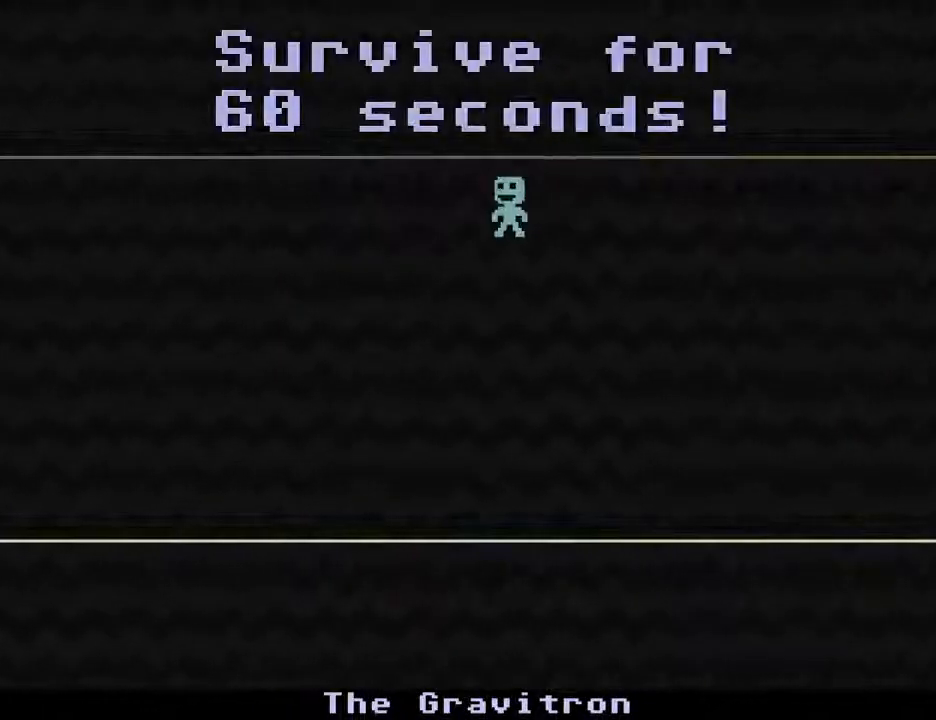
{"keys": [], "events": [[83, "left", "up"]]}
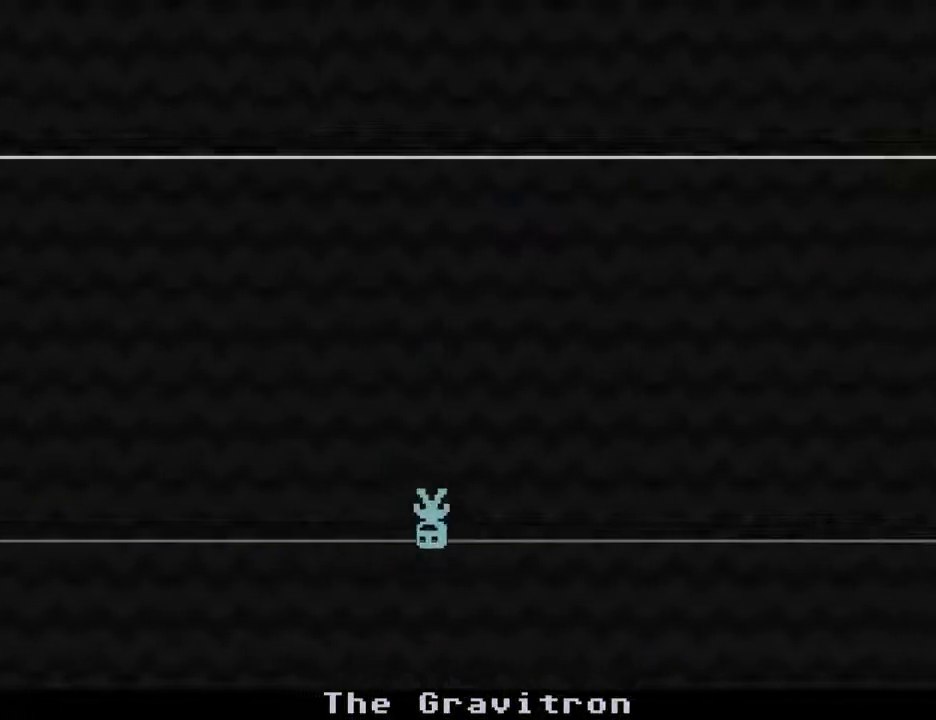
{"keys": [], "events": []}
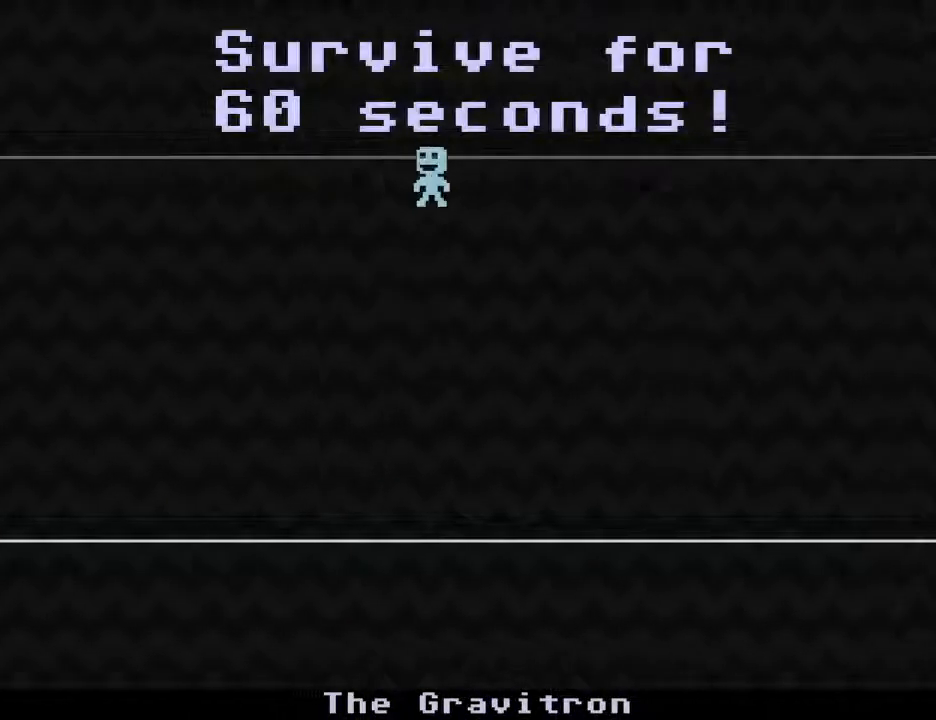
{"keys": [], "events": []}
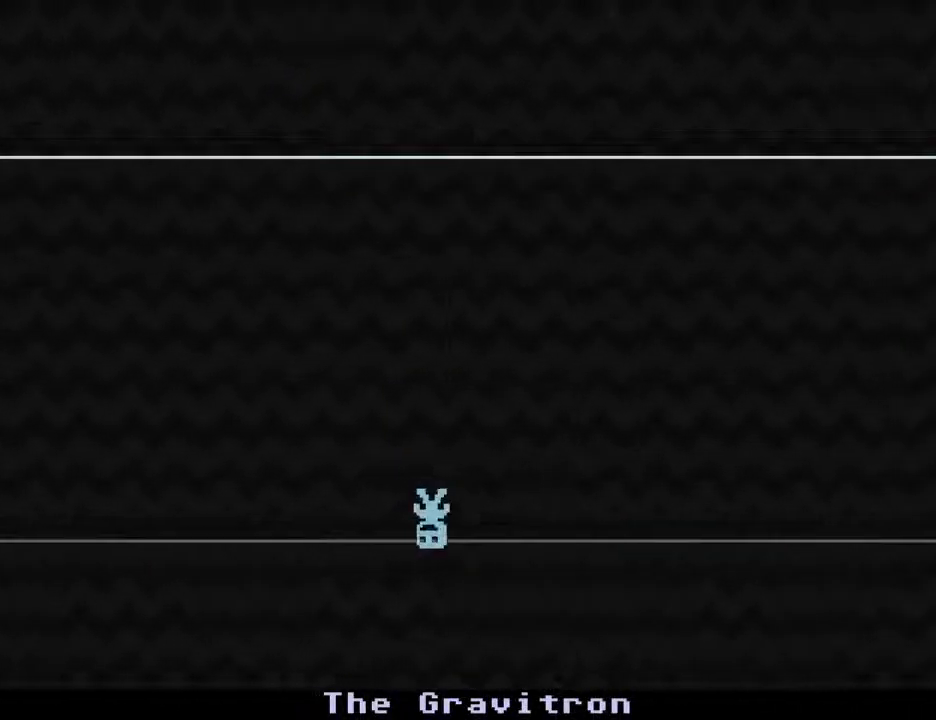
{"keys": [], "events": []}
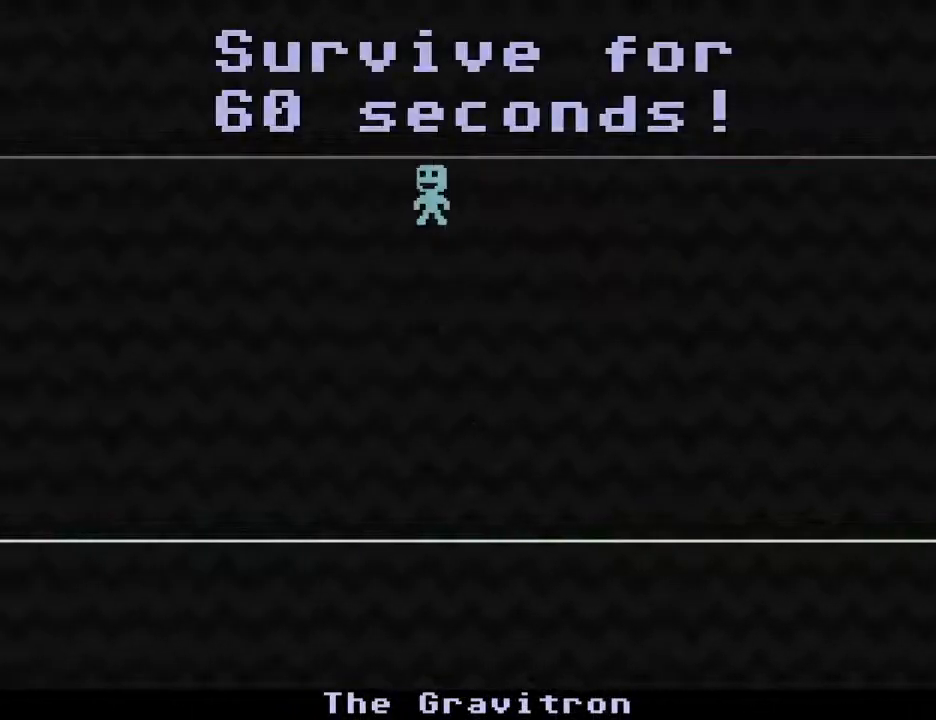
{"keys": [], "events": []}
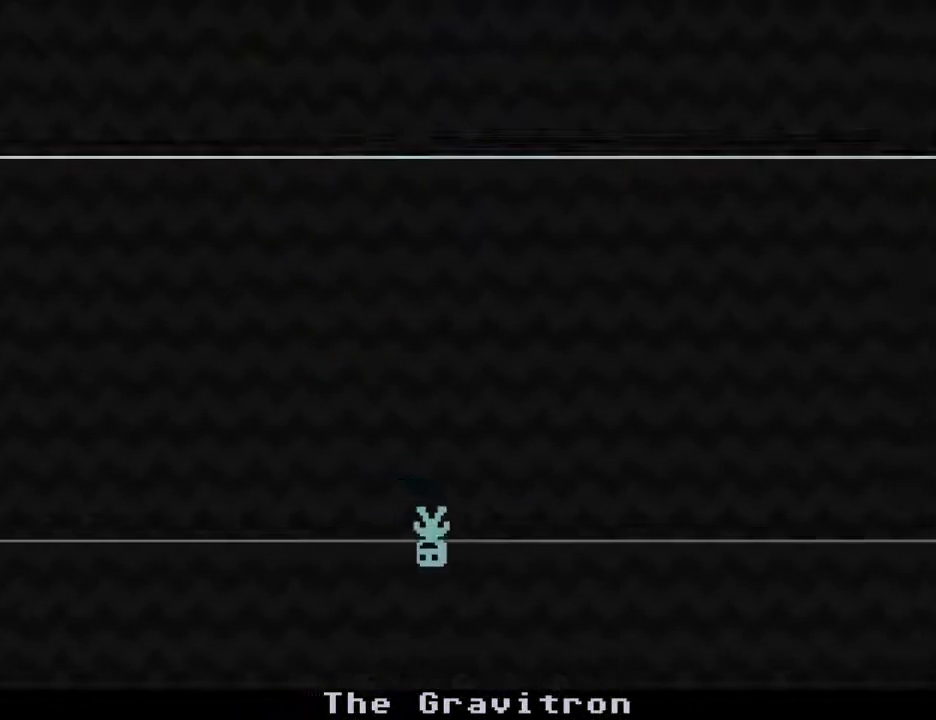
{"keys": ["right"], "events": [[350, "right", "down"]]}
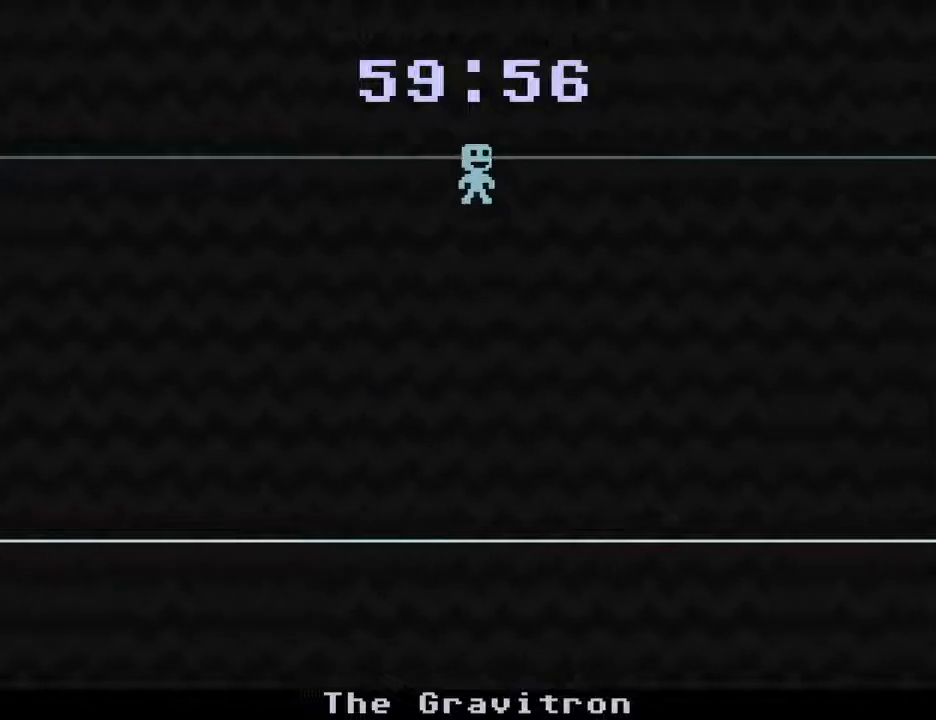
{"keys": [], "events": [[83, "right", "up"], [217, "left", "down"], [500, "left", "up"]]}
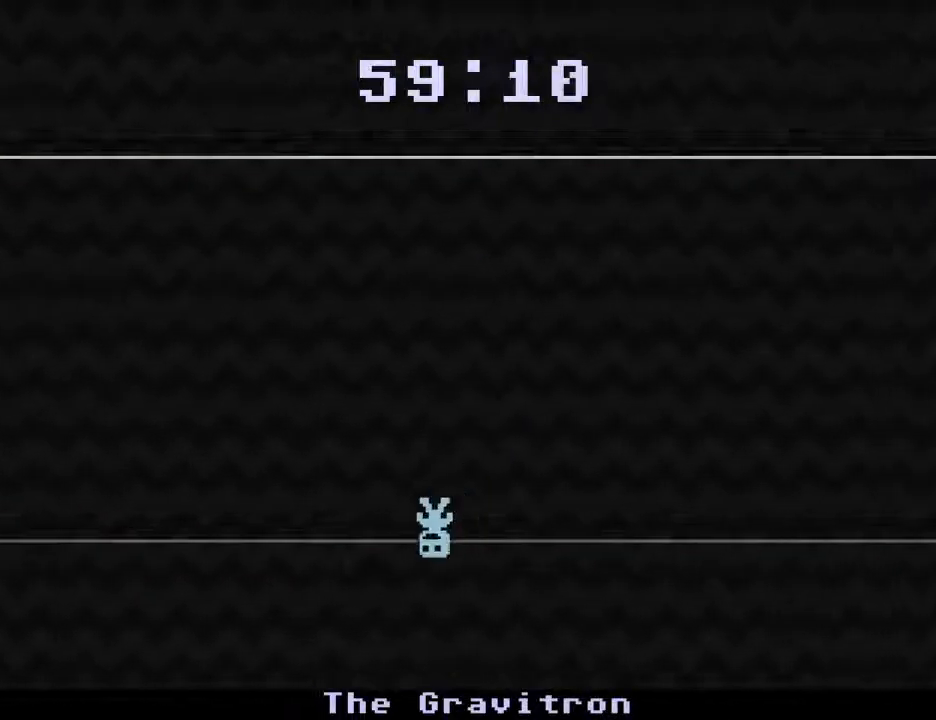
{"keys": ["left"], "events": [[50, "right", "down"], [233, "right", "up"], [317, "left", "down"]]}
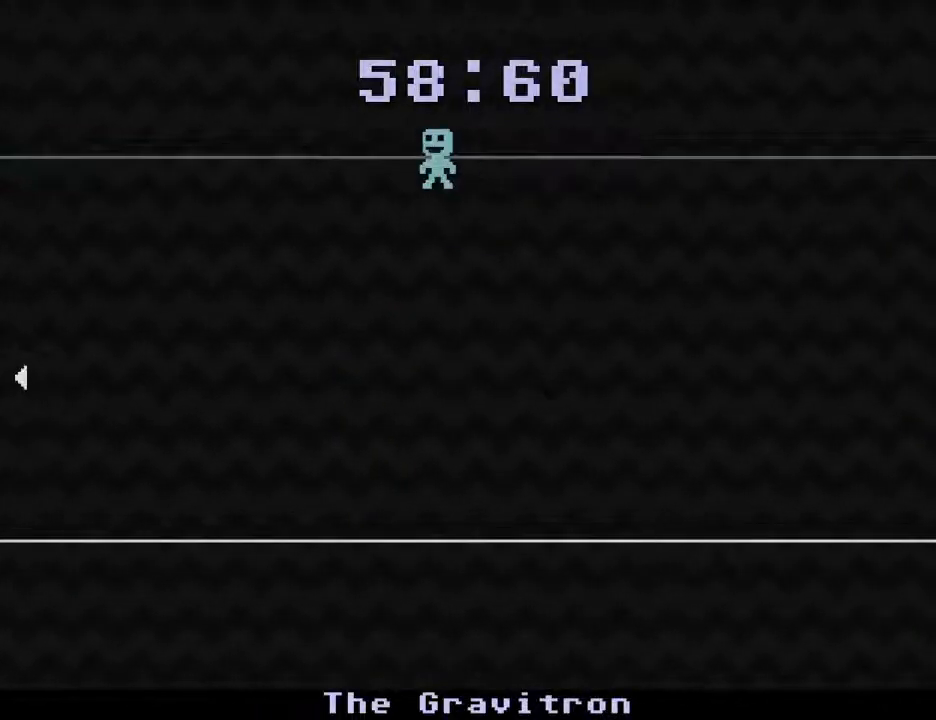
{"keys": ["right"], "events": [[50, "left", "up"], [200, "right", "down"]]}
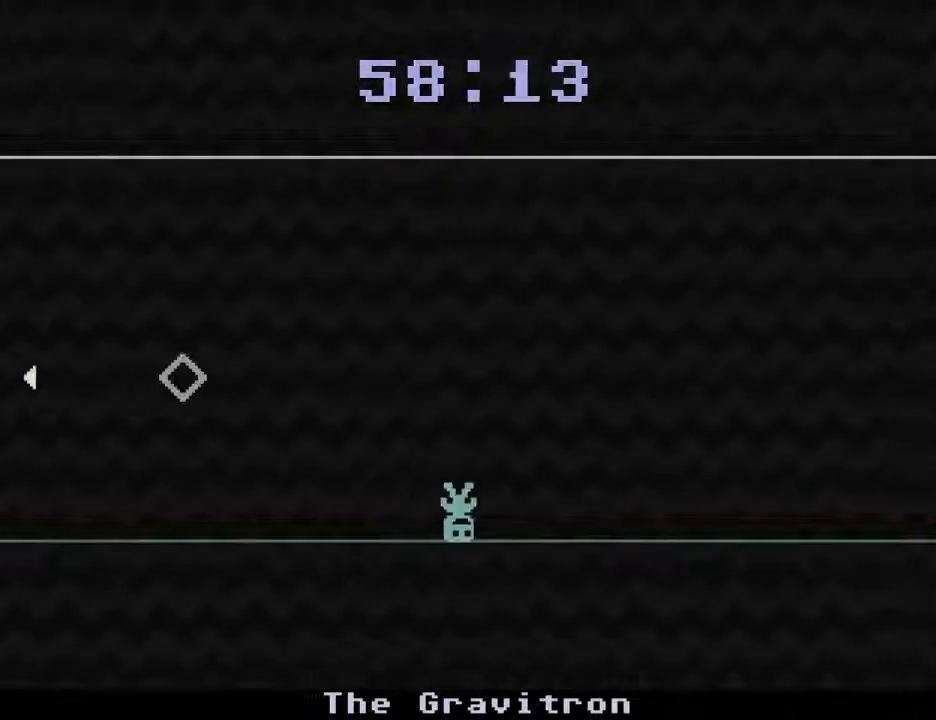
{"keys": ["left"], "events": [[167, "right", "up"], [217, "left", "down"]]}
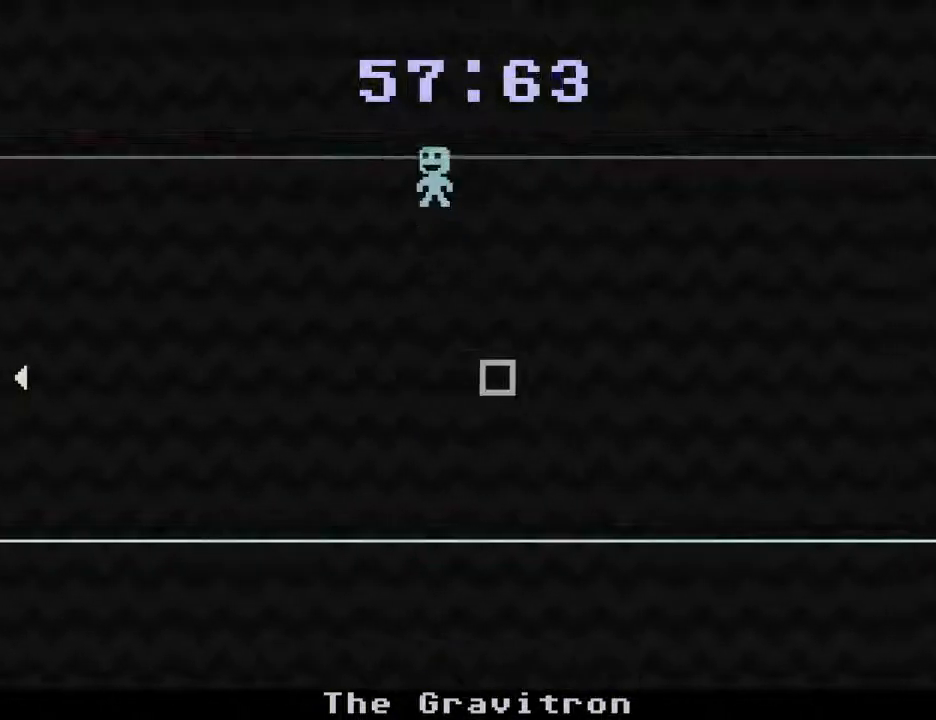
{"keys": ["right"], "events": [[83, "left", "up"], [183, "right", "down"]]}
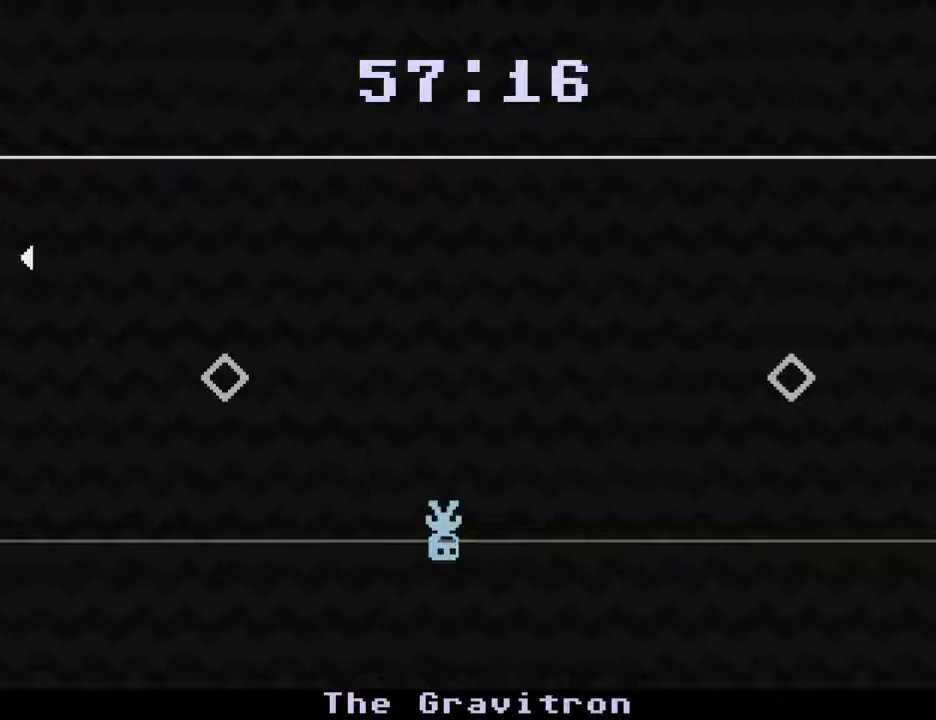
{"keys": ["left"], "events": [[300, "left", "down"], [300, "right", "up"]]}
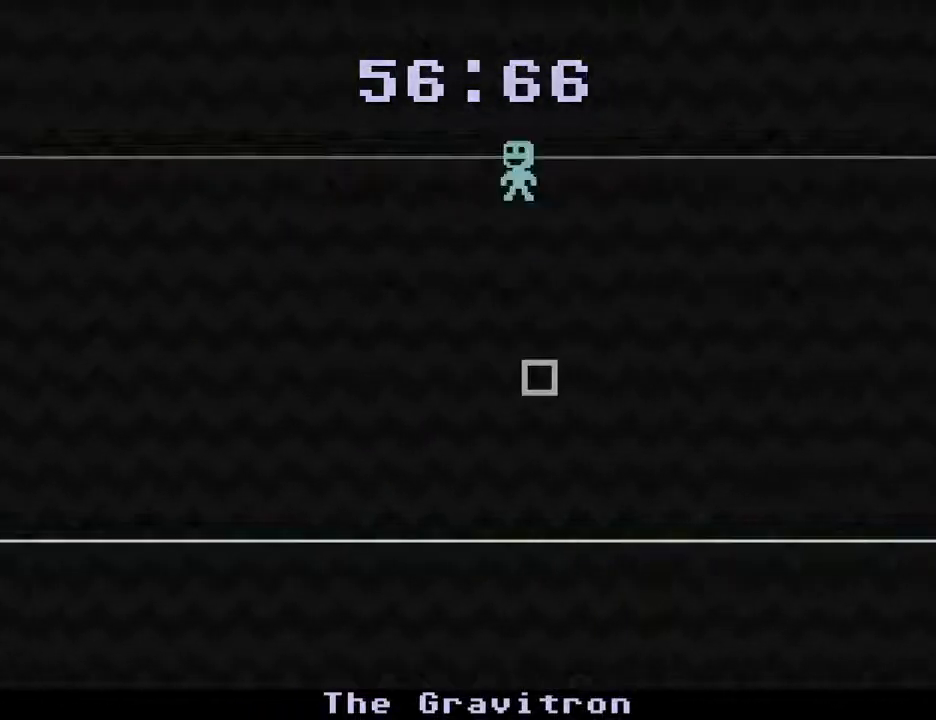
{"keys": ["left"], "events": [[117, "left", "up"], [400, "left", "down"]]}
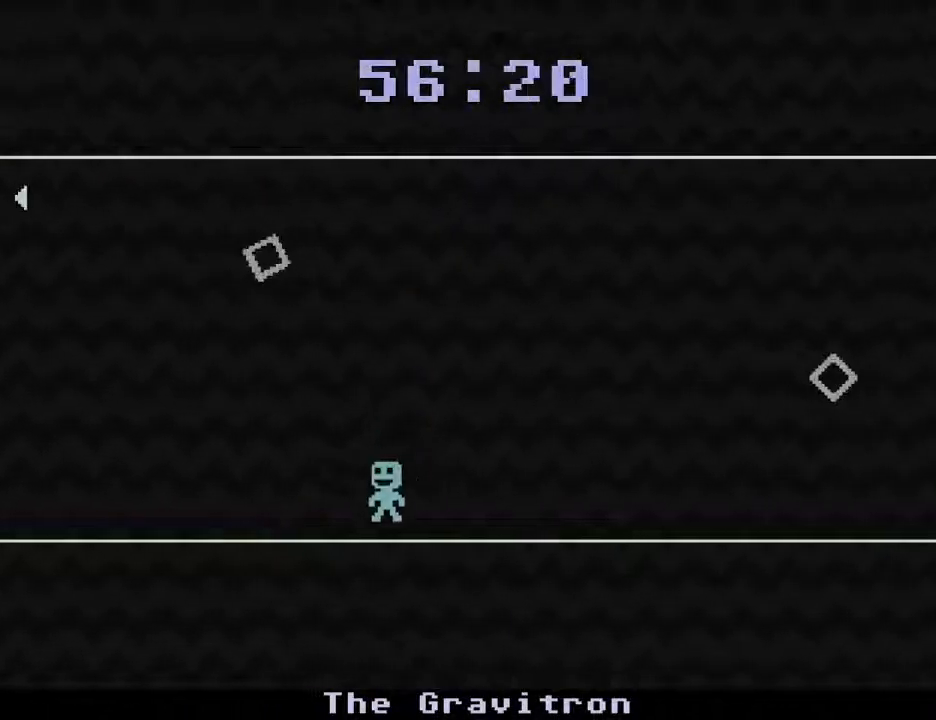
{"keys": ["right"], "events": [[133, "left", "up"], [233, "right", "down"]]}
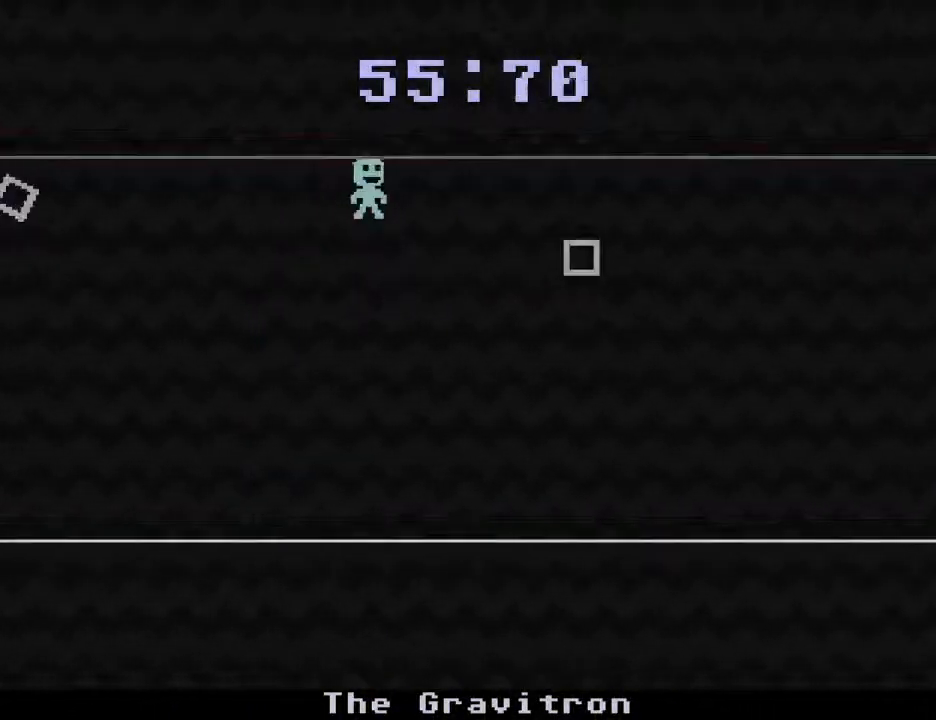
{"keys": ["left"], "events": [[250, "right", "up"], [333, "left", "down"]]}
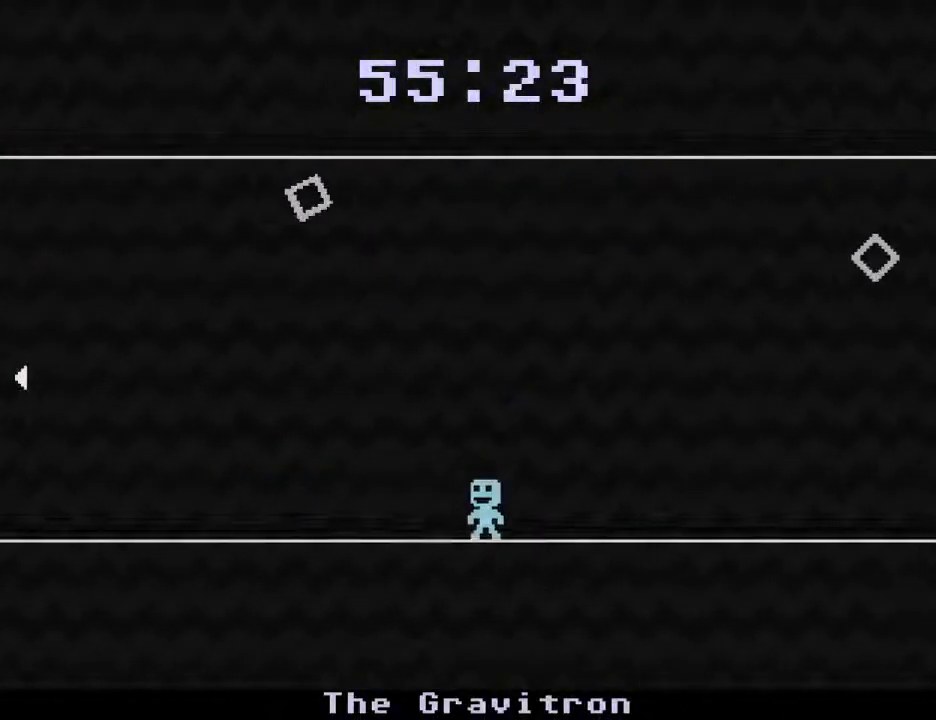
{"keys": ["right"], "events": [[167, "left", "up"], [317, "right", "down"]]}
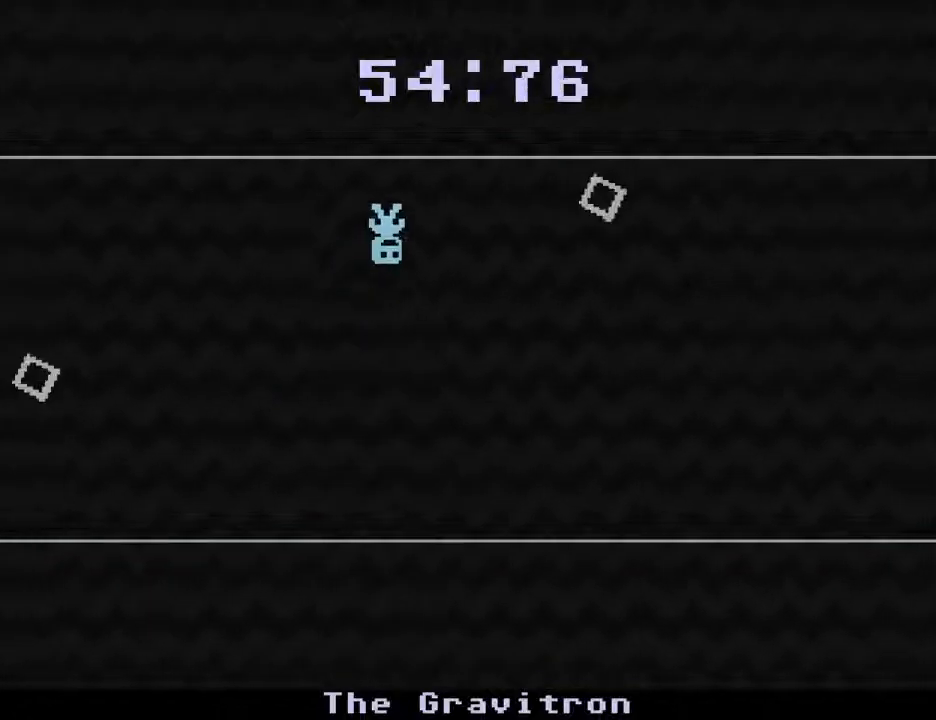
{"keys": ["right"], "events": []}
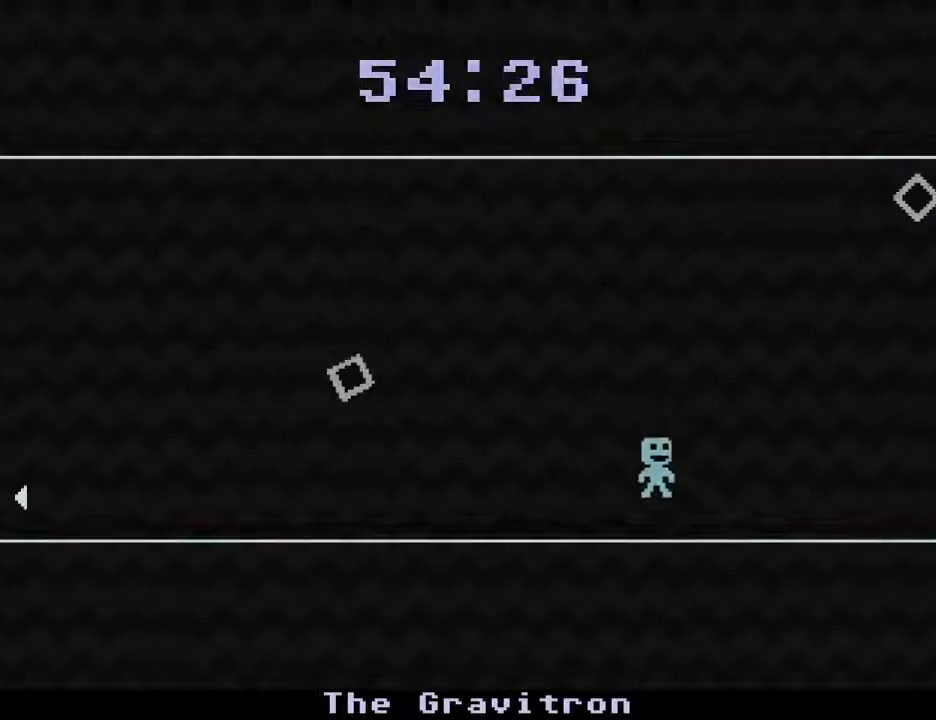
{"keys": ["left"], "events": [[300, "right", "up"], [333, "left", "down"]]}
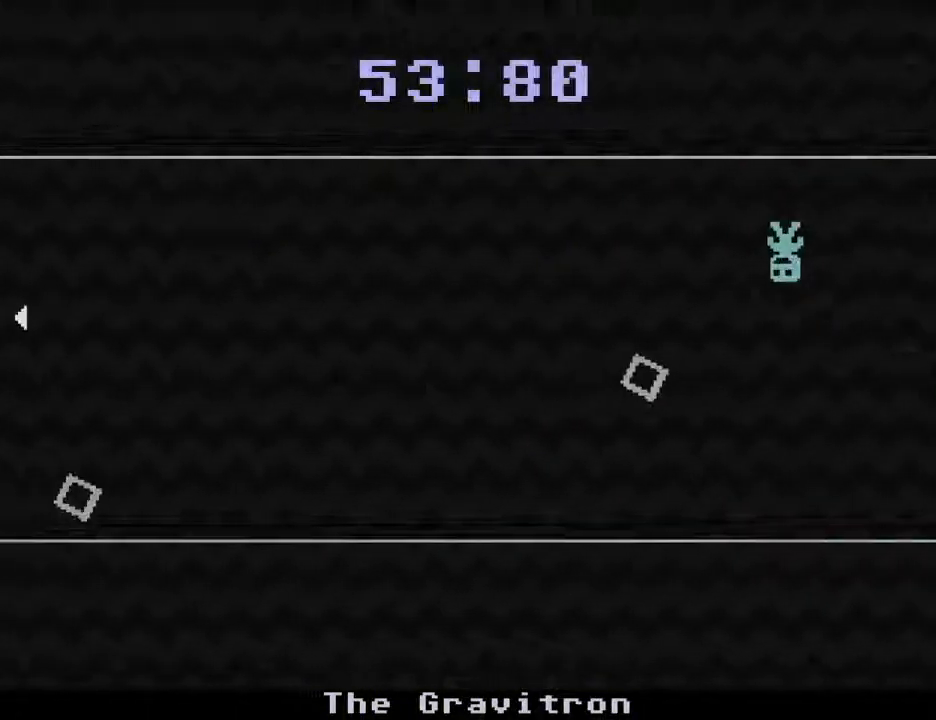
{"keys": ["right"], "events": [[167, "left", "up"], [300, "right", "down"]]}
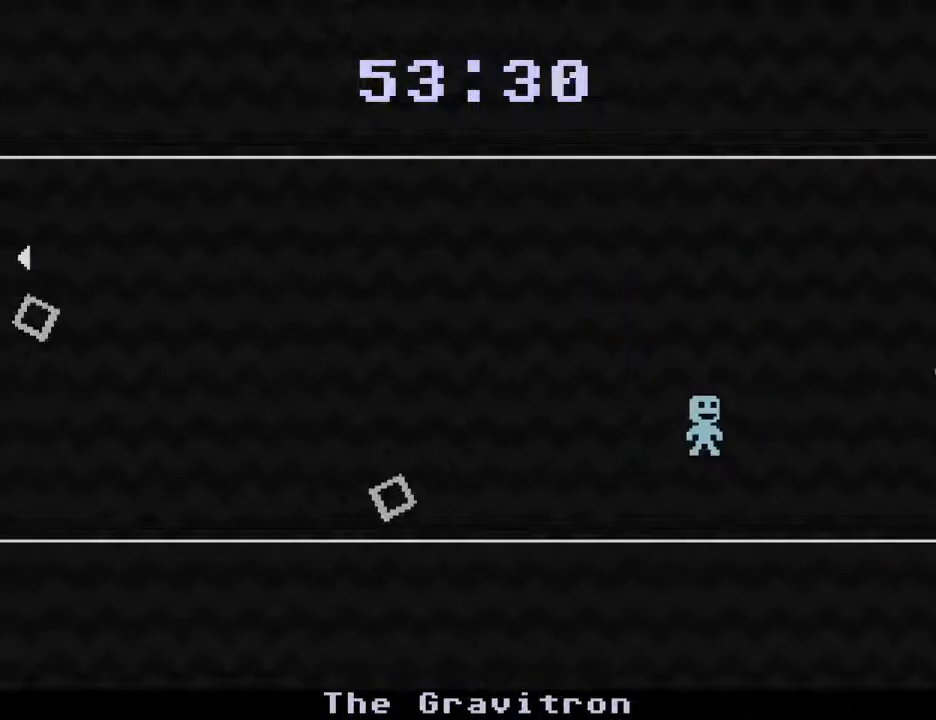
{"keys": [], "events": [[233, "right", "up"]]}